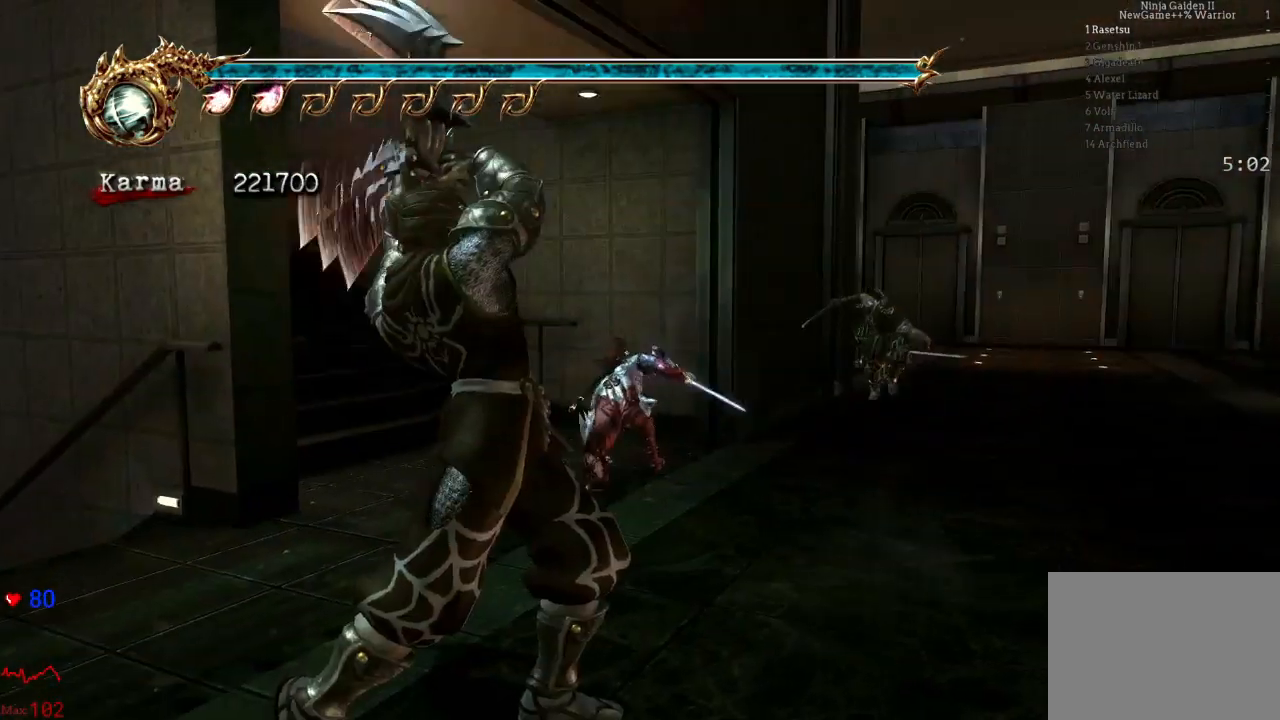
Gameplay with a controller (Xbox layout); each line is a JSON object with the inputs held at the frame after it. "events" lists button and stick changes between this image and that frame as [ms after this image, input, new state], when the widget could be followed in between. Not read: L3 R3.
{"buttons": [], "left_stick": "up-left", "right_stick": "center", "events": [[83, "A", "up"], [100, "R2", "up"], [150, "left_stick", "up-left"], [233, "A", "down"], [317, "L2", "up"], [467, "A", "up"]]}
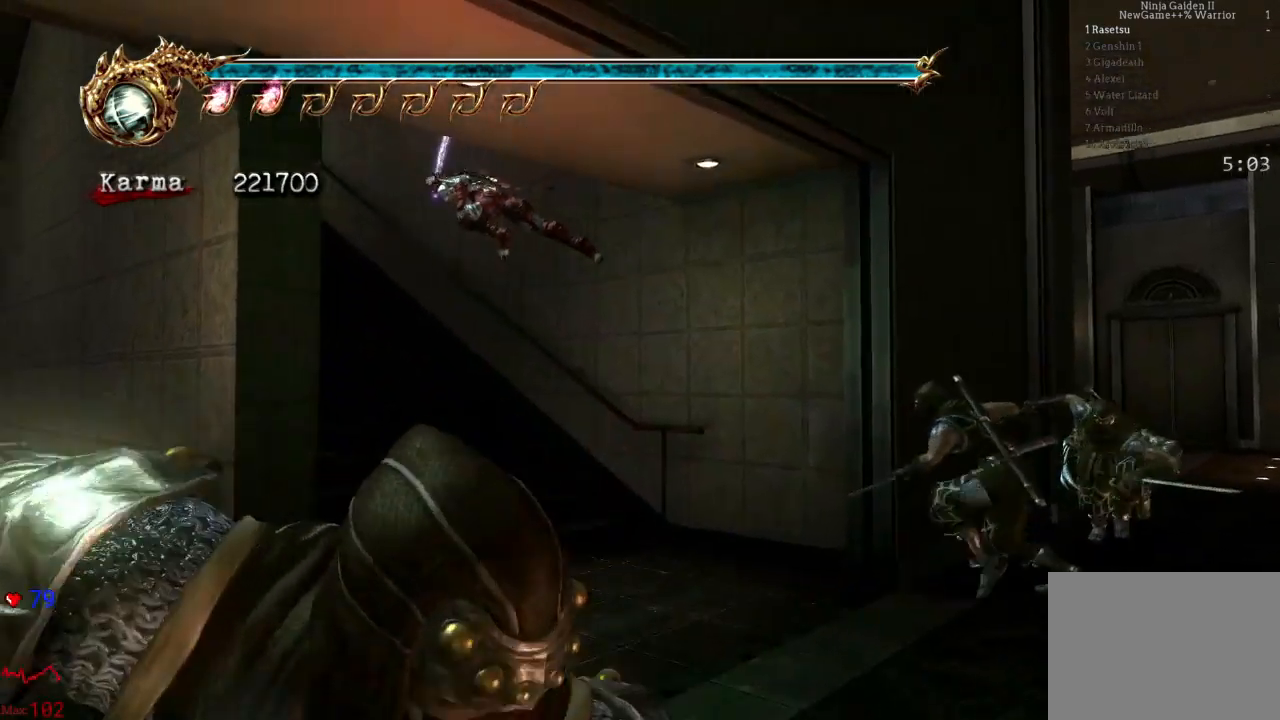
{"buttons": ["A", "L2"], "left_stick": "up-left", "right_stick": "center", "events": [[200, "L2", "down"], [367, "A", "down"]]}
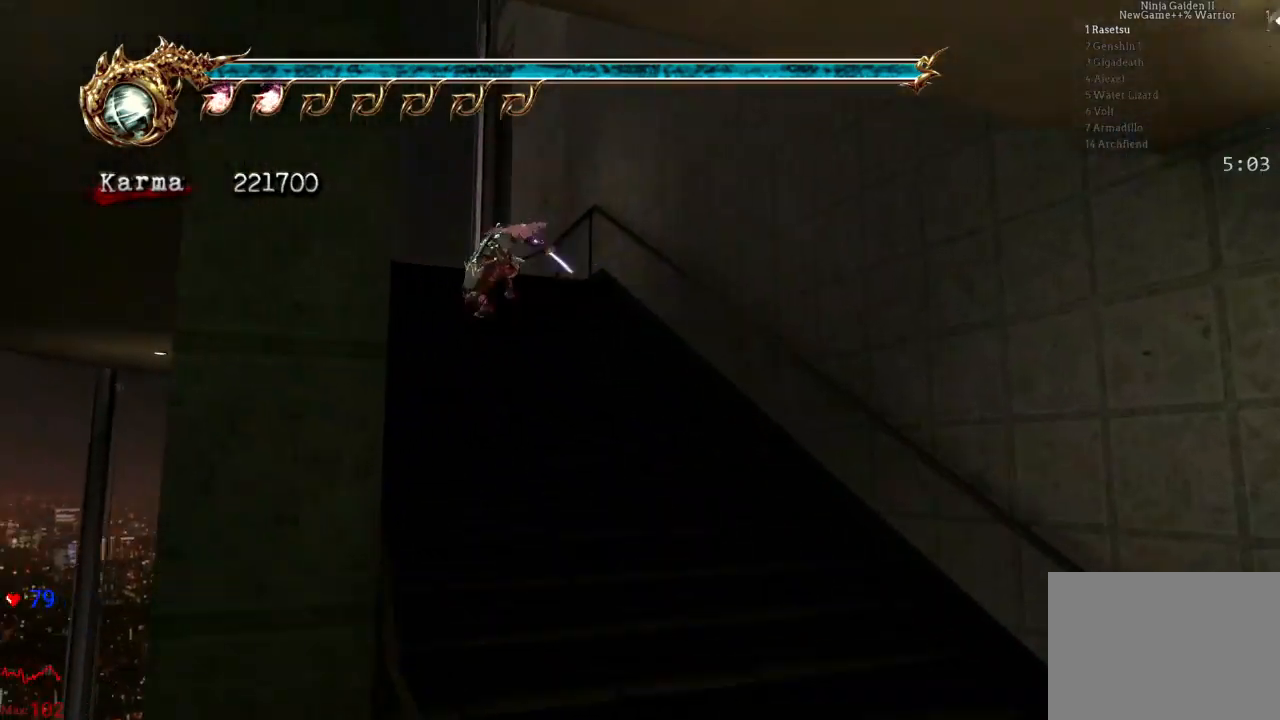
{"buttons": [], "left_stick": "down-left", "right_stick": "center", "events": [[133, "L2", "up"], [150, "A", "up"], [300, "left_stick", "left"], [500, "left_stick", "down-left"]]}
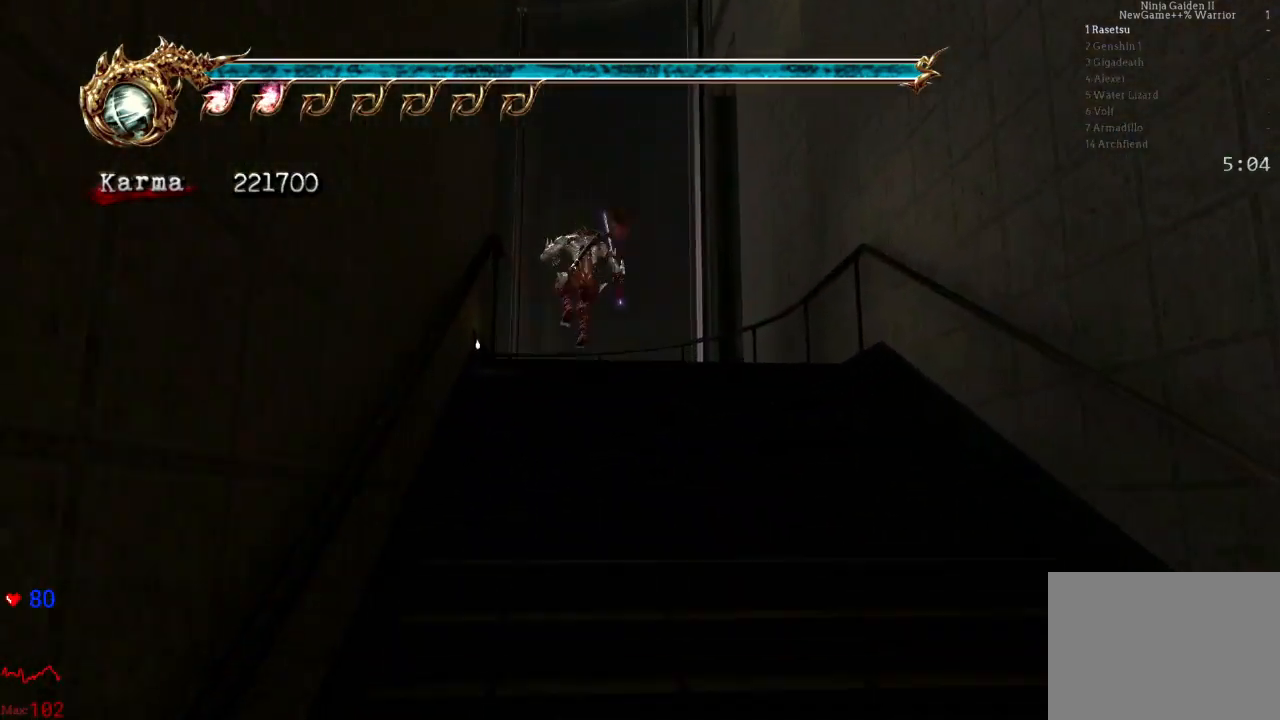
{"buttons": ["L2"], "left_stick": "down-left", "right_stick": "center", "events": [[33, "L2", "down"], [217, "L2", "up"], [467, "L2", "down"]]}
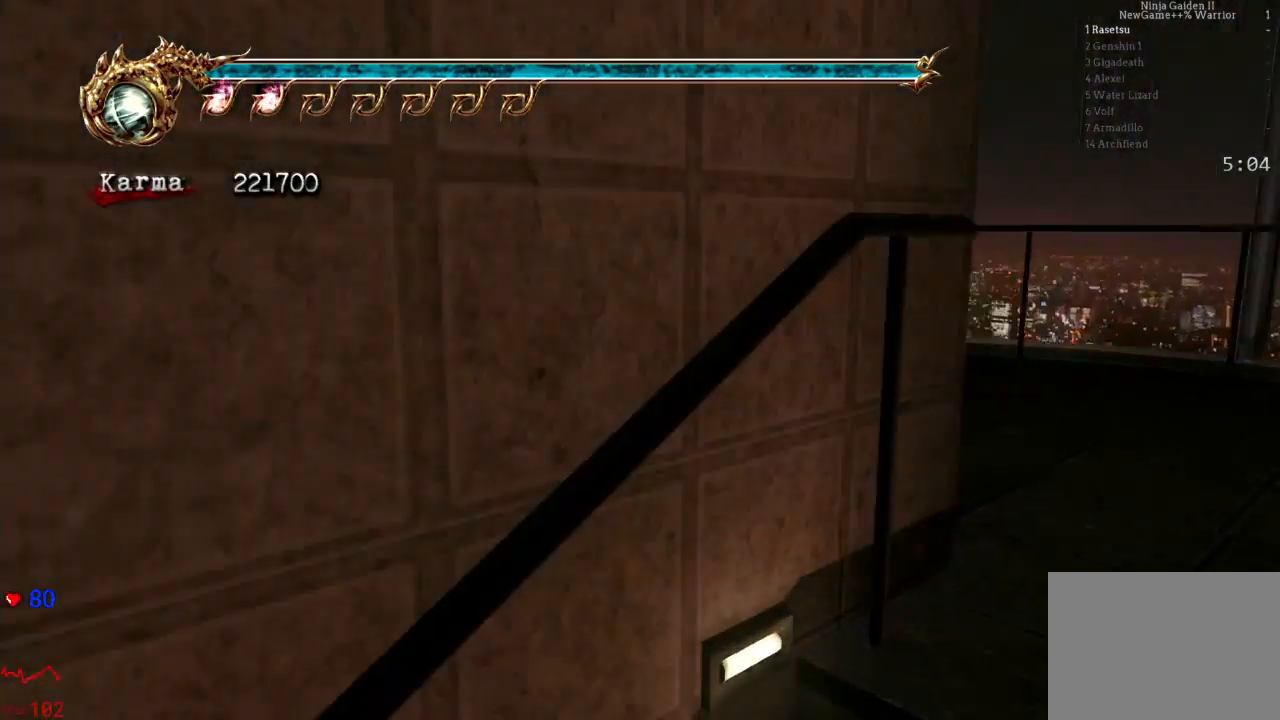
{"buttons": [], "left_stick": "up-left", "right_stick": "center", "events": [[133, "A", "down"], [133, "R2", "down"], [167, "left_stick", "up-left"], [300, "L2", "up"], [383, "A", "up"], [400, "R2", "up"]]}
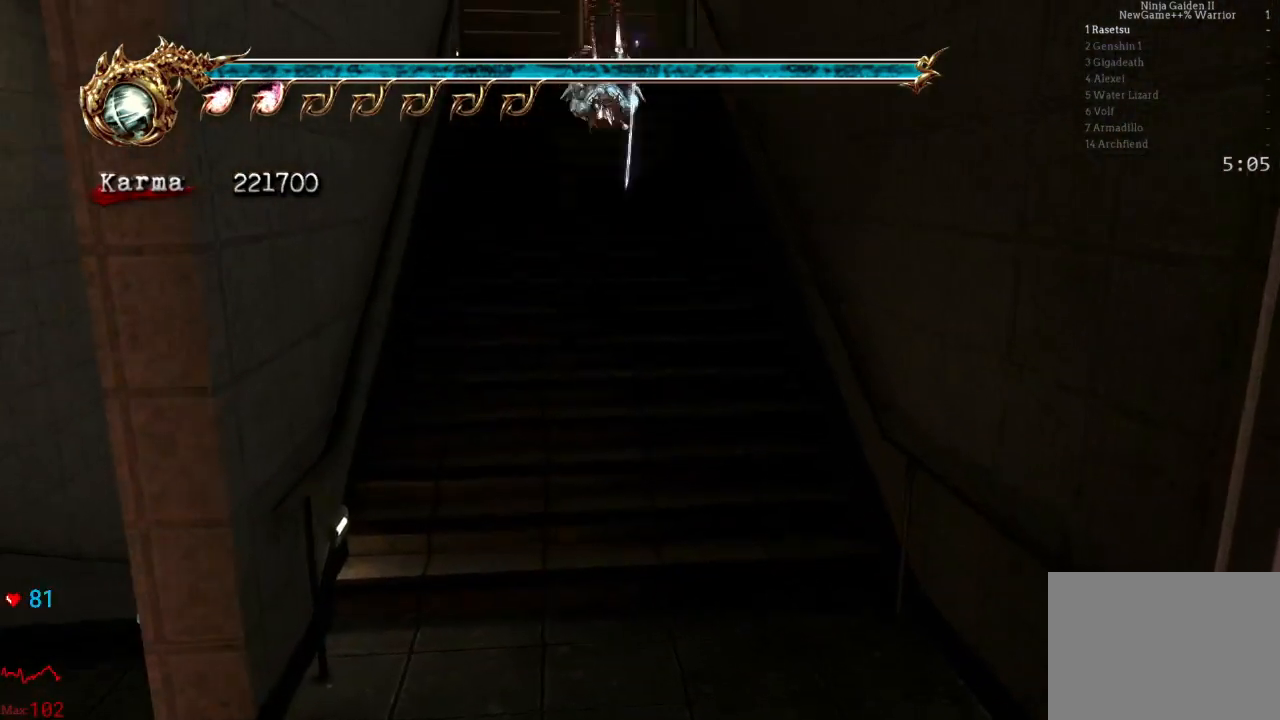
{"buttons": [], "left_stick": "up-left", "right_stick": "center", "events": [[83, "A", "down"], [283, "A", "up"]]}
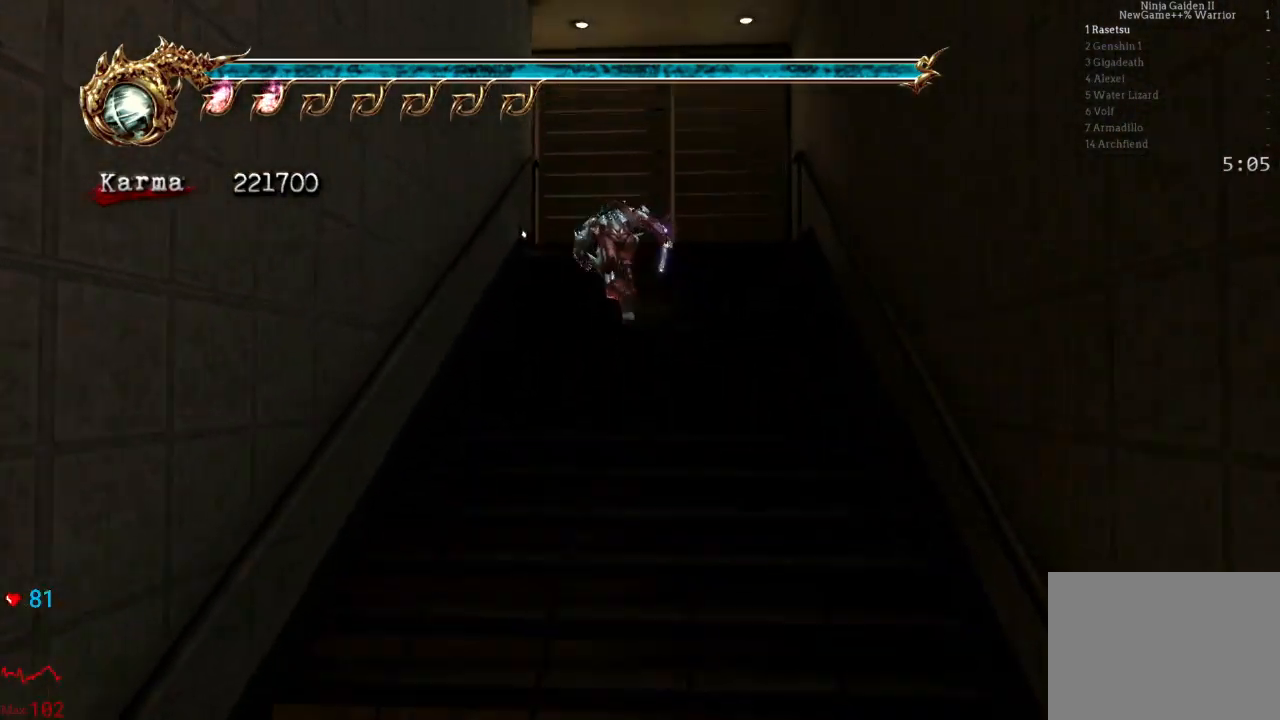
{"buttons": [], "left_stick": "up-left", "right_stick": "right", "events": [[100, "left_stick", "up"], [167, "right_stick", "right"], [367, "left_stick", "up-left"]]}
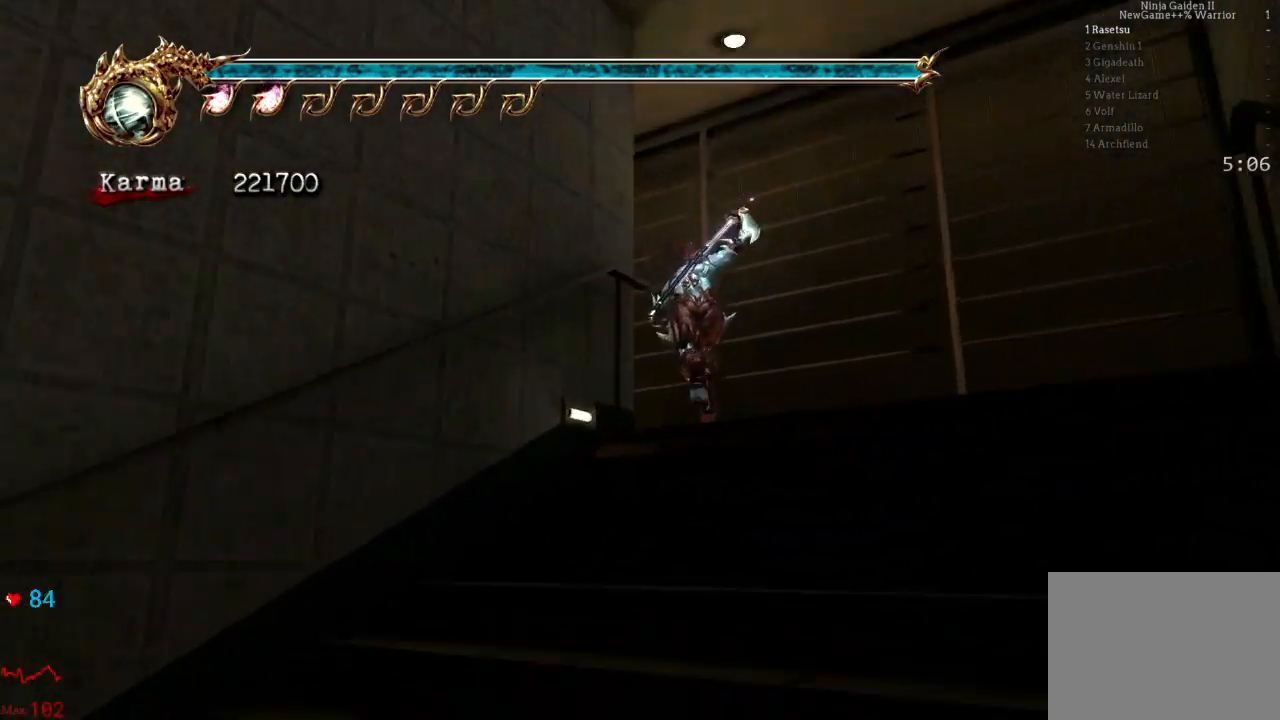
{"buttons": [], "left_stick": "up-left", "right_stick": "center", "events": [[200, "R1", "down"], [267, "right_stick", "center"], [283, "R1", "up"], [367, "R1", "down"], [483, "R1", "up"]]}
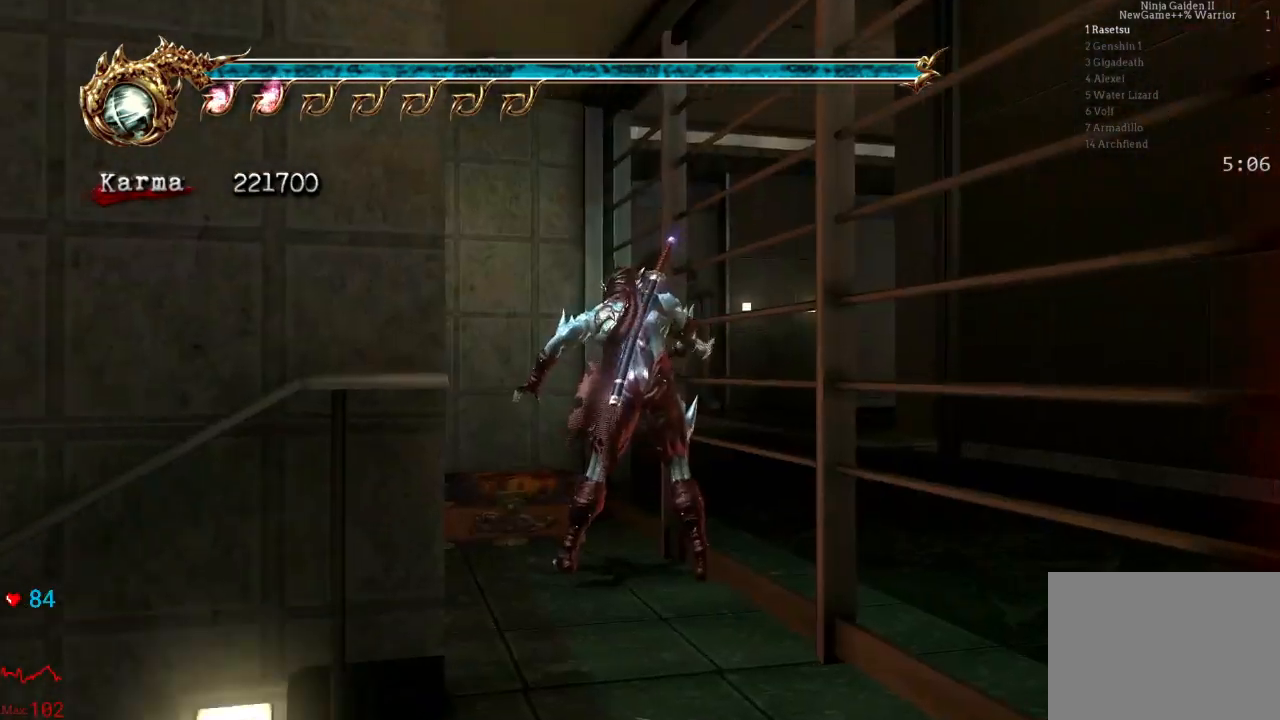
{"buttons": [], "left_stick": "down", "right_stick": "center", "events": [[67, "R1", "down"], [83, "left_stick", "center"], [150, "R1", "up"], [400, "left_stick", "down"]]}
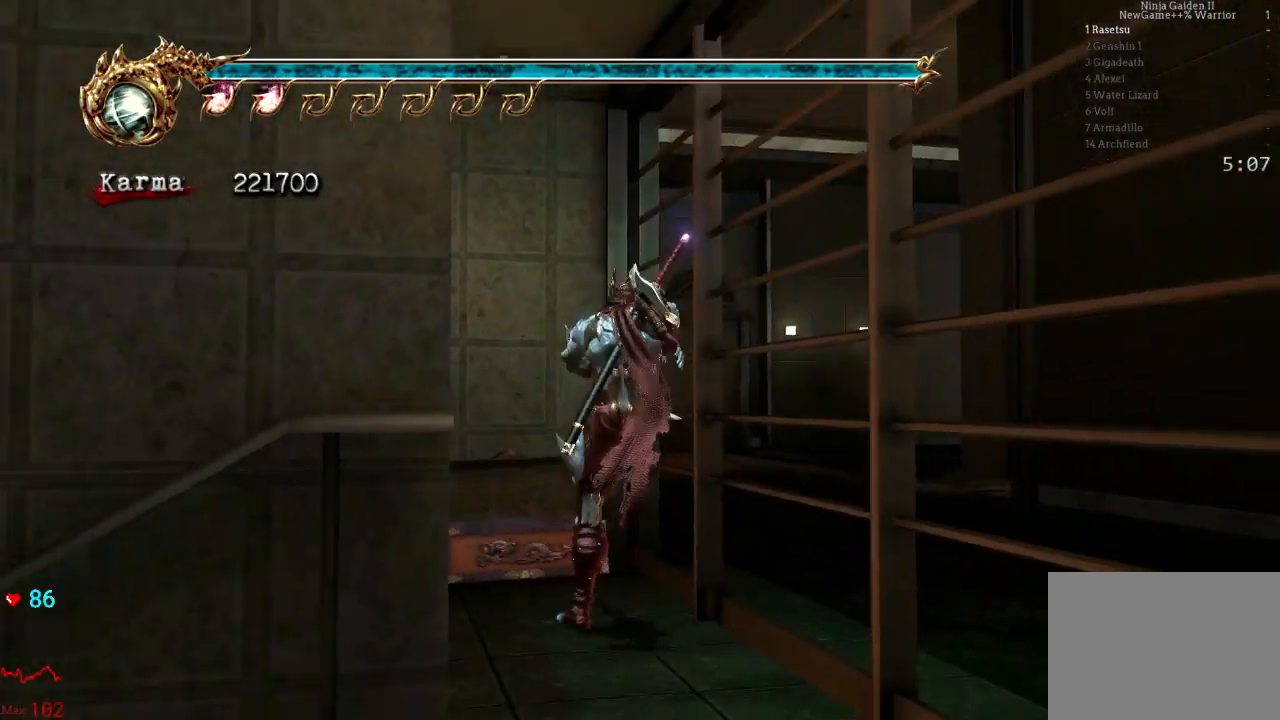
{"buttons": [], "left_stick": "down", "right_stick": "center", "events": [[350, "right_stick", "left"], [467, "right_stick", "center"]]}
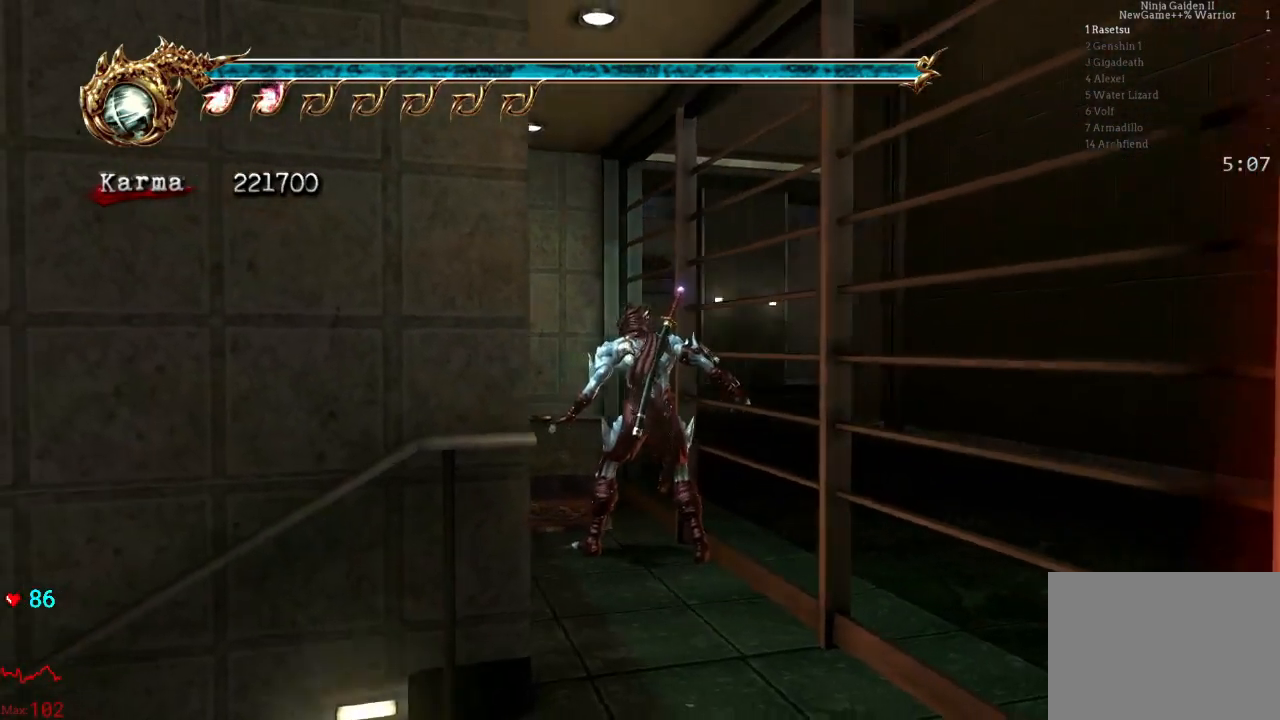
{"buttons": [], "left_stick": "down", "right_stick": "center", "events": []}
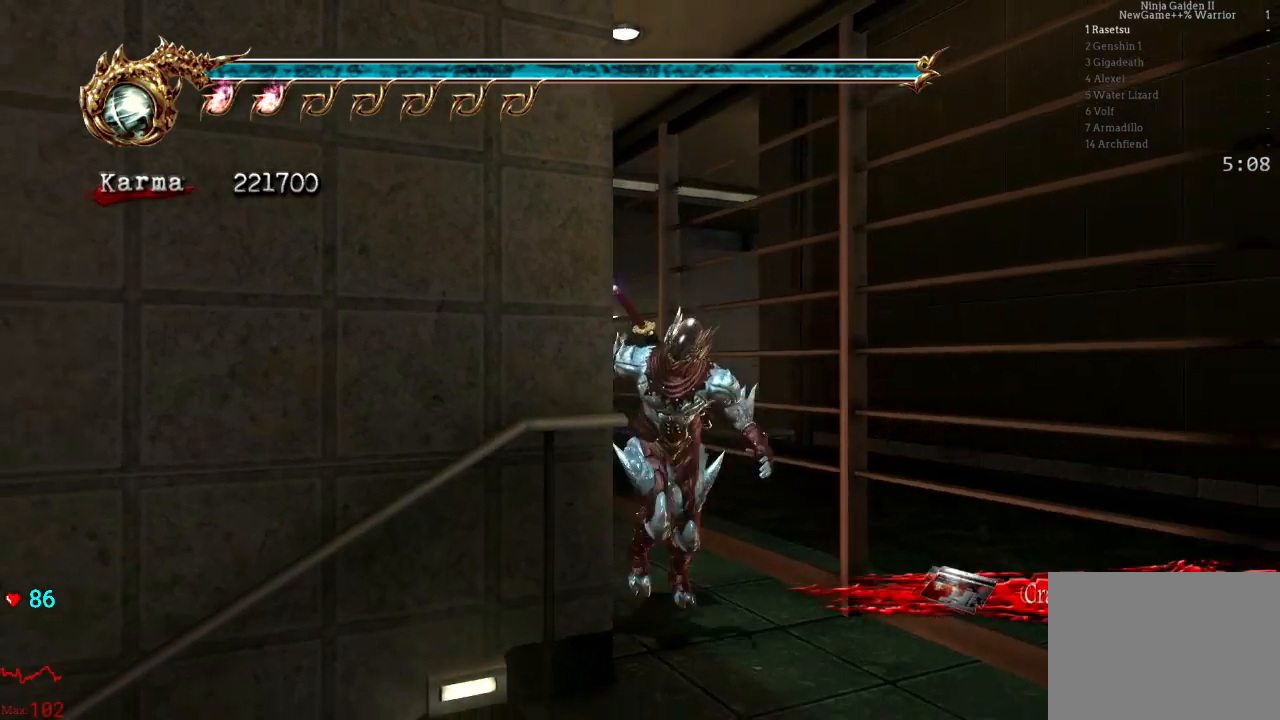
{"buttons": [], "left_stick": "up-left", "right_stick": "center", "events": [[33, "L2", "down"], [33, "left_stick", "down-left"], [167, "left_stick", "center"], [200, "L2", "up"], [250, "left_stick", "left"], [317, "A", "down"], [350, "left_stick", "up-left"], [467, "A", "up"]]}
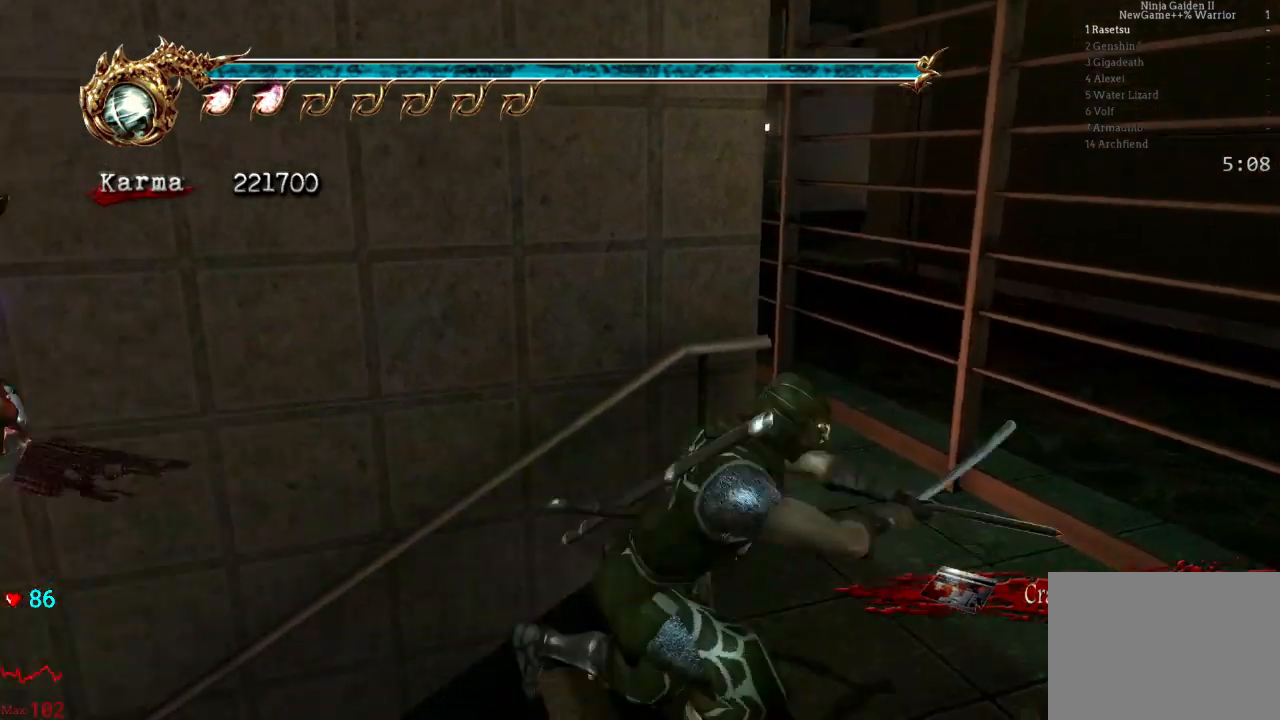
{"buttons": [], "left_stick": "up", "right_stick": "center", "events": [[267, "left_stick", "up"]]}
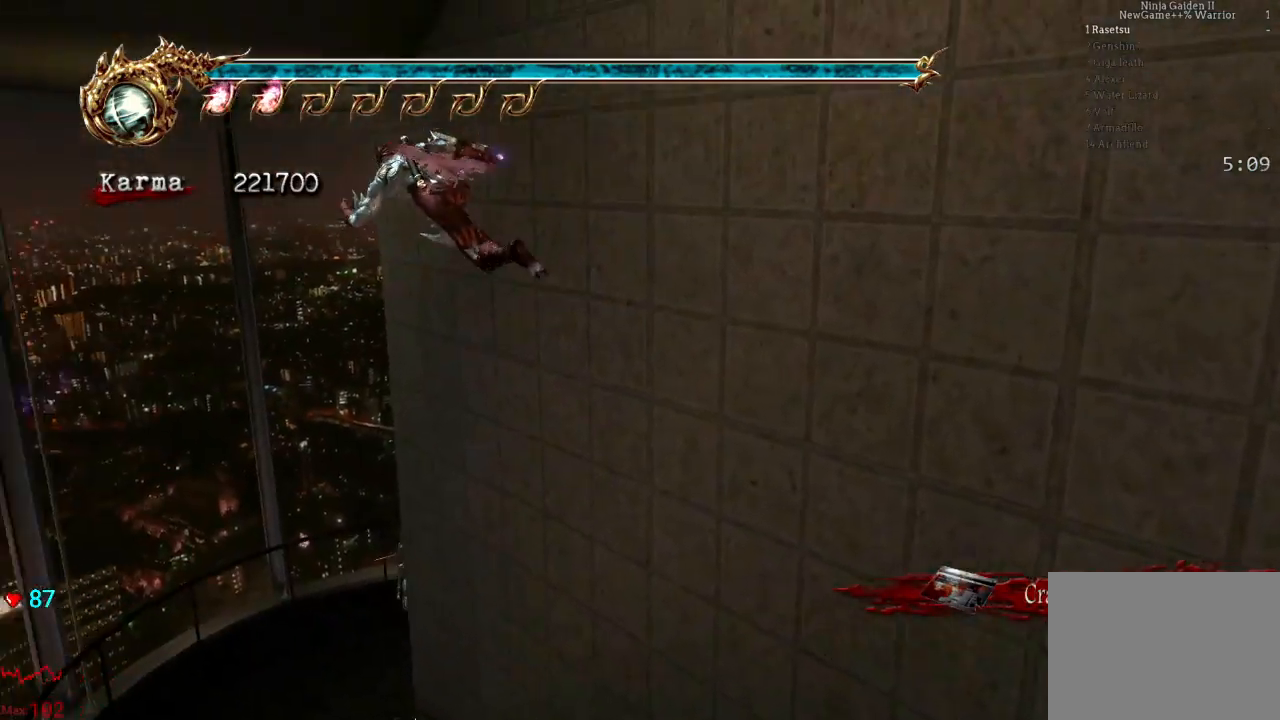
{"buttons": [], "left_stick": "up-right", "right_stick": "center", "events": [[50, "right_stick", "left"], [133, "left_stick", "up-right"], [317, "right_stick", "center"]]}
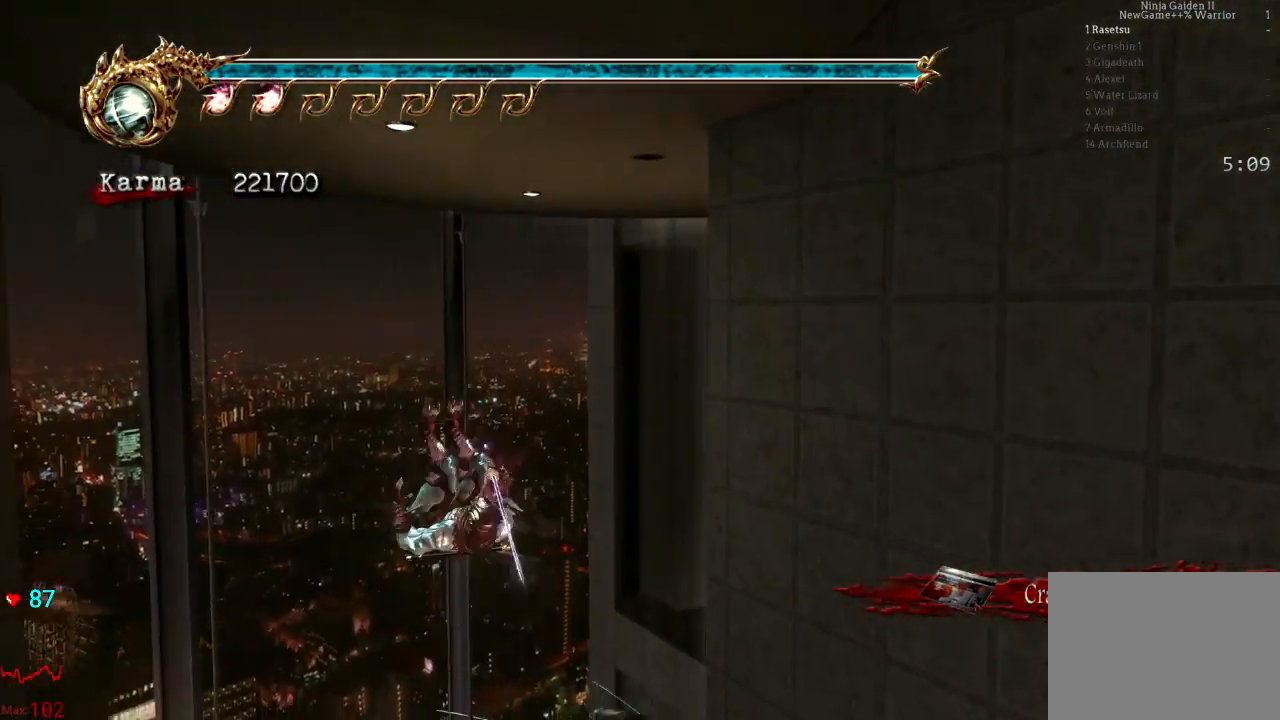
{"buttons": ["A"], "left_stick": "down-right", "right_stick": "center", "events": [[183, "L2", "down"], [333, "left_stick", "center"], [367, "L2", "up"], [400, "left_stick", "down-right"], [467, "A", "down"]]}
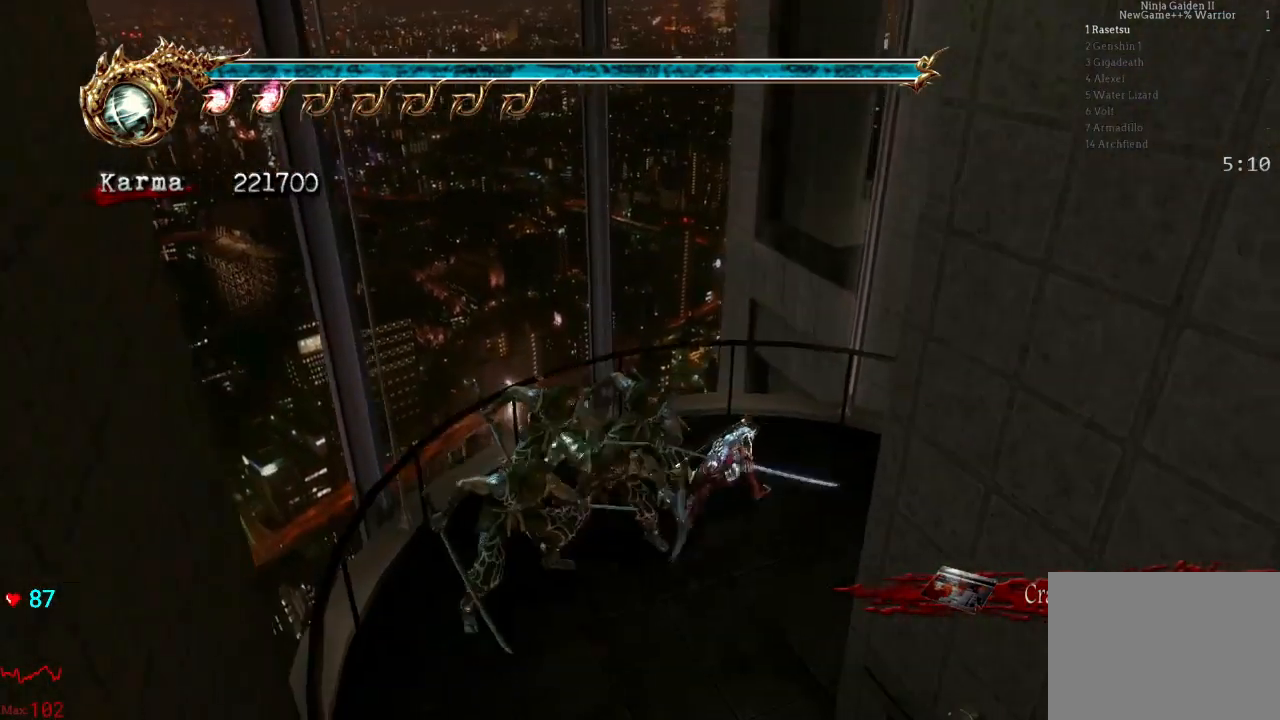
{"buttons": [], "left_stick": "right", "right_stick": "center", "events": [[167, "A", "up"], [250, "left_stick", "right"]]}
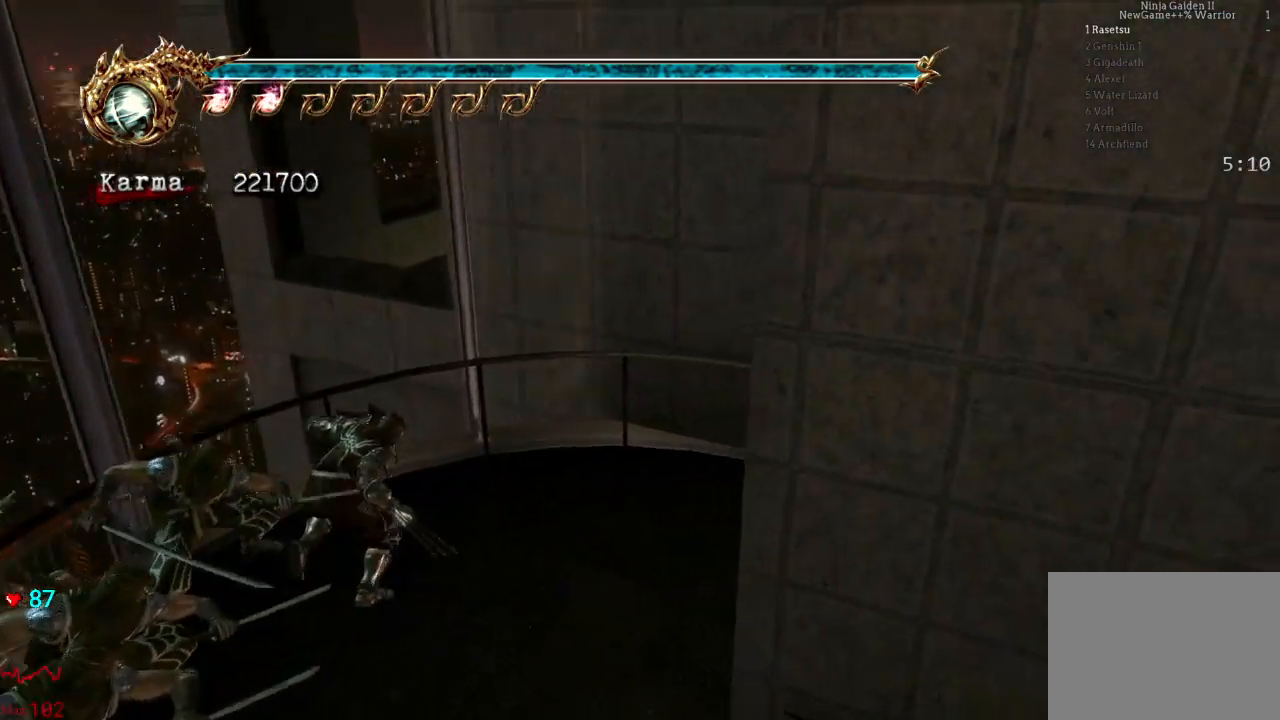
{"buttons": [], "left_stick": "up-right", "right_stick": "center", "events": [[200, "L2", "down"], [250, "left_stick", "up-right"], [433, "L2", "up"]]}
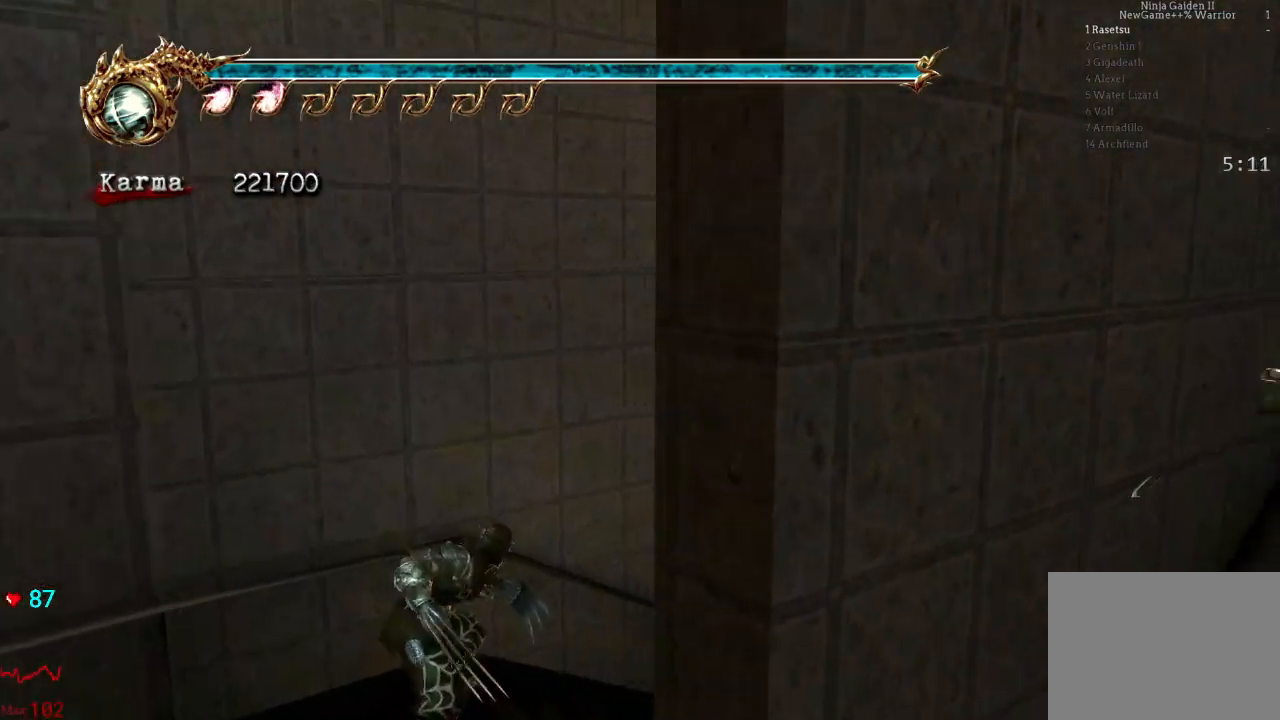
{"buttons": [], "left_stick": "up", "right_stick": "center", "events": [[183, "left_stick", "up"]]}
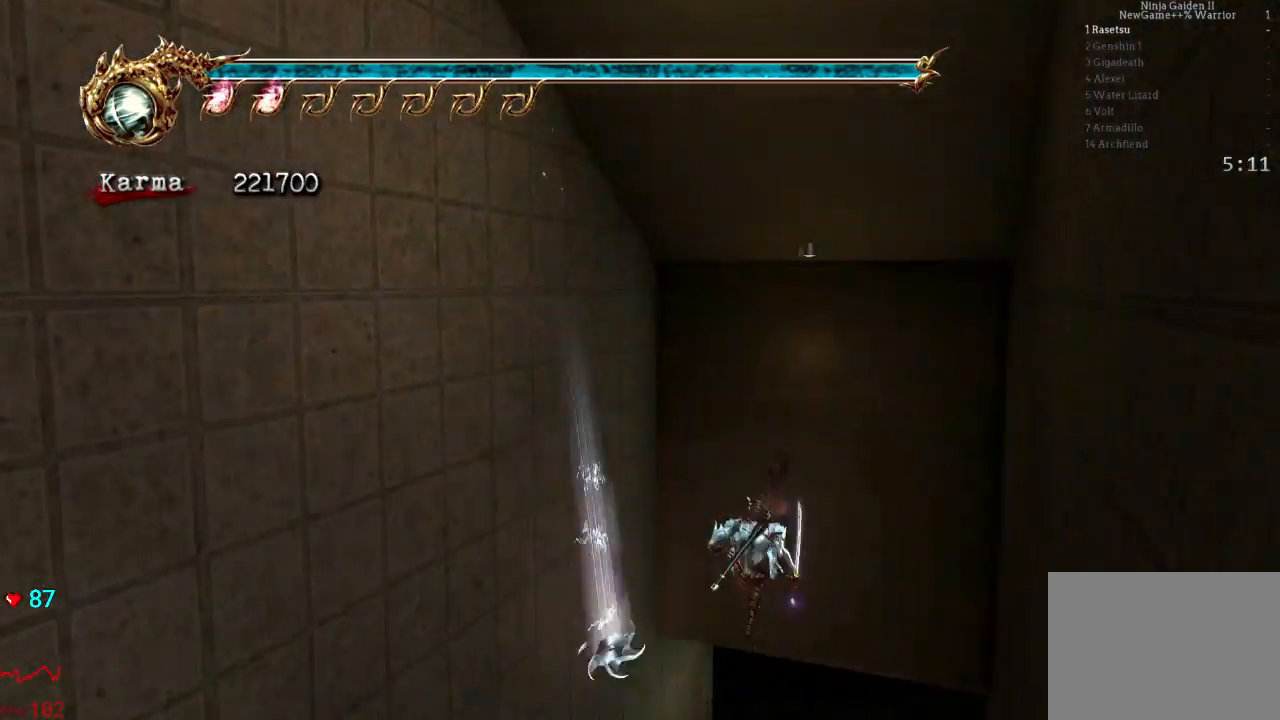
{"buttons": [], "left_stick": "up-left", "right_stick": "center", "events": [[150, "L2", "down"], [367, "left_stick", "up-left"], [383, "L2", "up"]]}
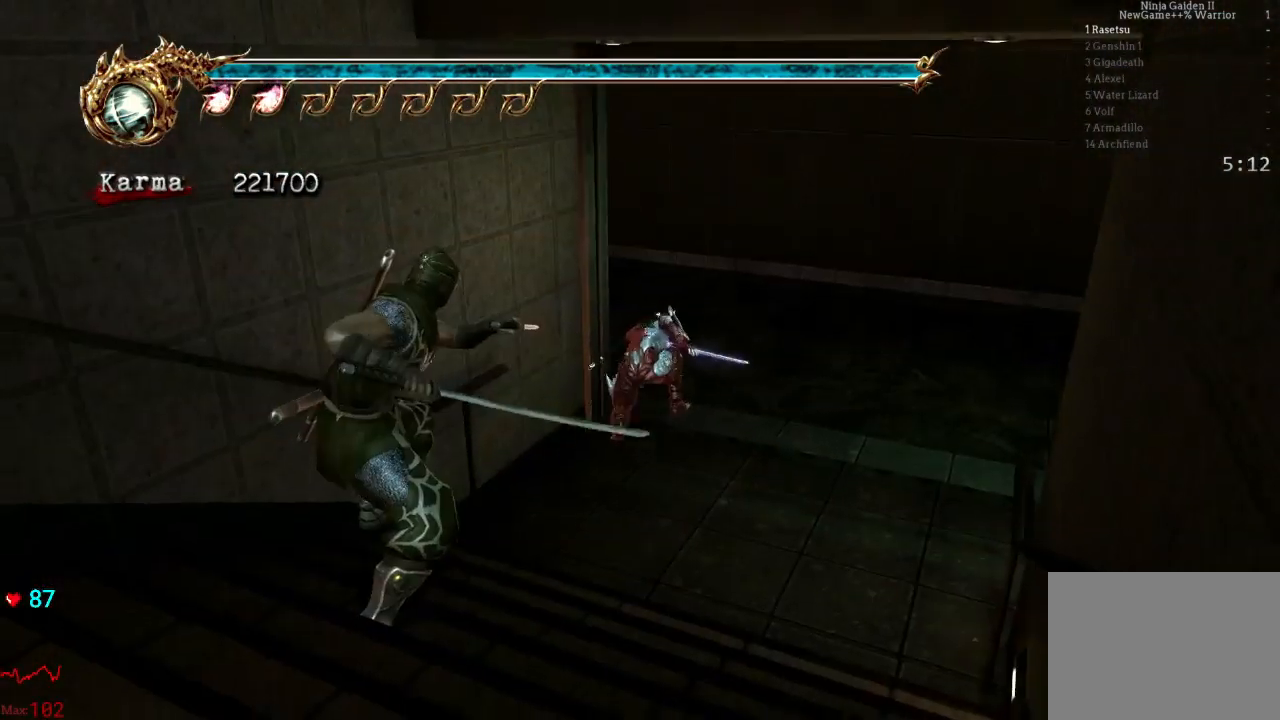
{"buttons": ["L2", "R2"], "left_stick": "up-left", "right_stick": "center", "events": [[183, "L2", "down"], [350, "A", "down"], [350, "R2", "down"], [500, "A", "up"]]}
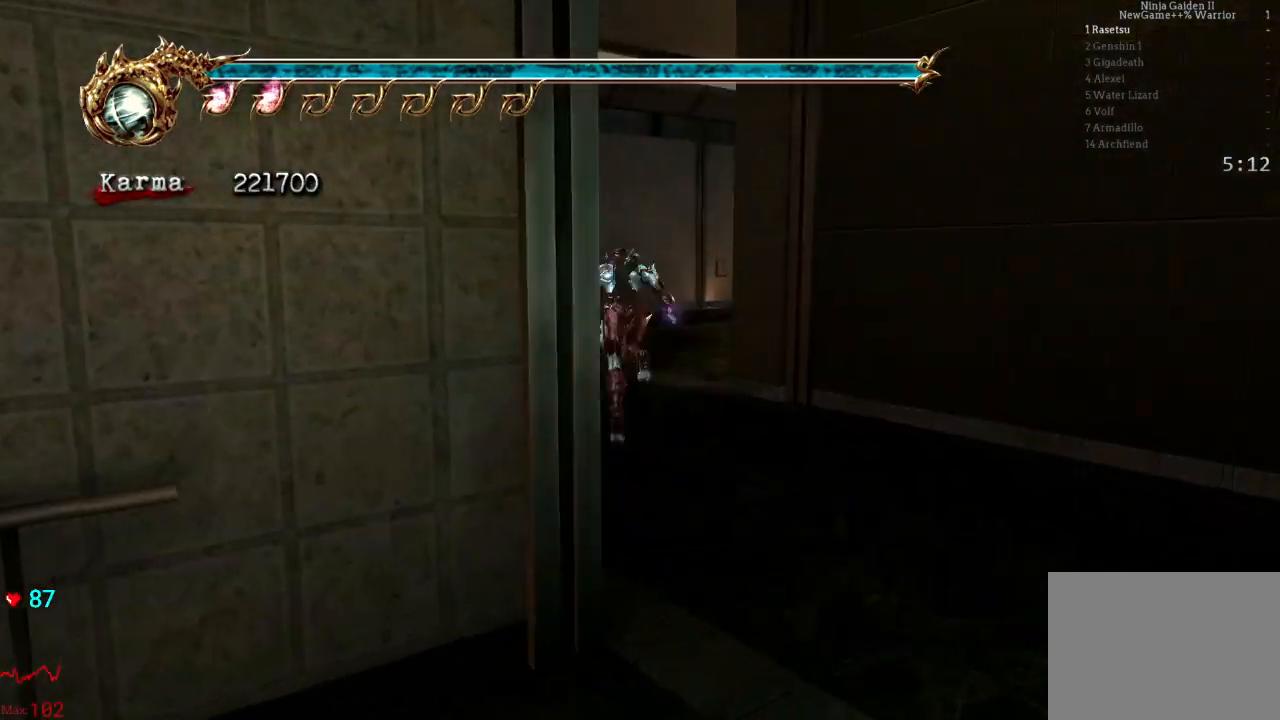
{"buttons": ["L2"], "left_stick": "up", "right_stick": "center", "events": [[50, "L2", "up"], [50, "R2", "up"], [50, "left_stick", "up"], [333, "right_stick", "right"], [433, "right_stick", "center"], [483, "L2", "down"]]}
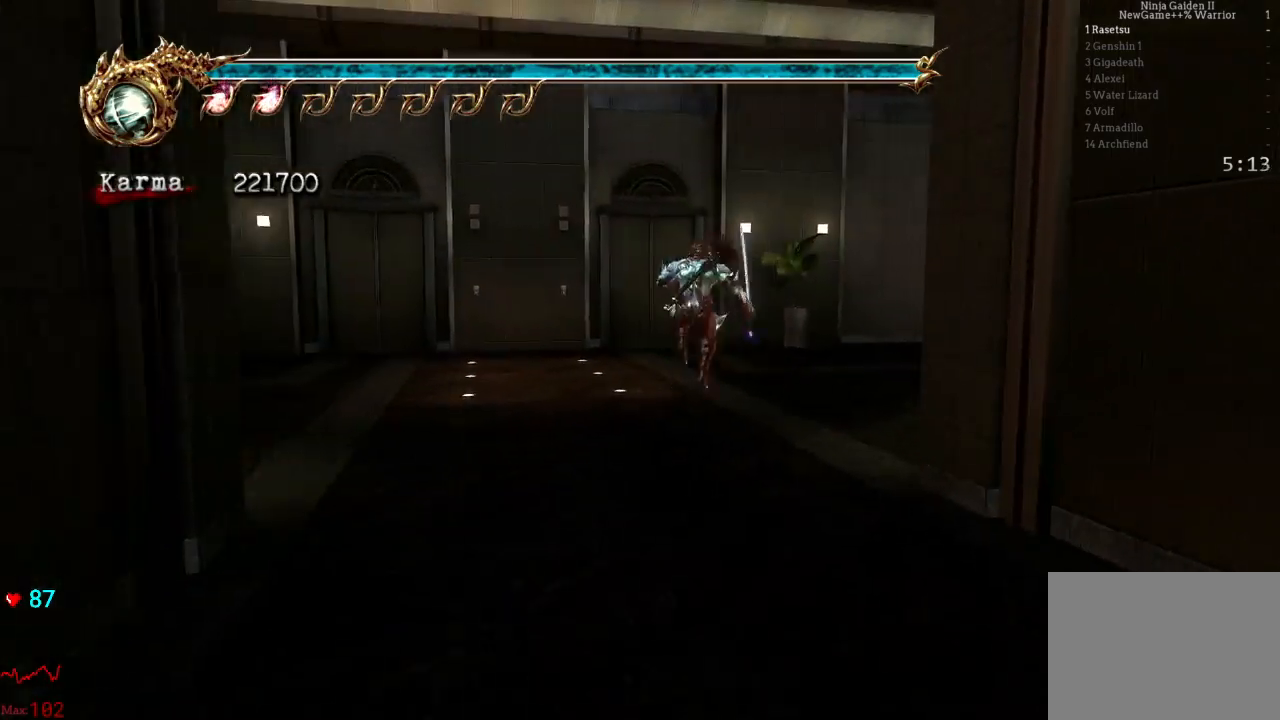
{"buttons": [], "left_stick": "up", "right_stick": "right", "events": [[100, "A", "down"], [200, "A", "up"], [317, "L2", "up"], [417, "right_stick", "right"]]}
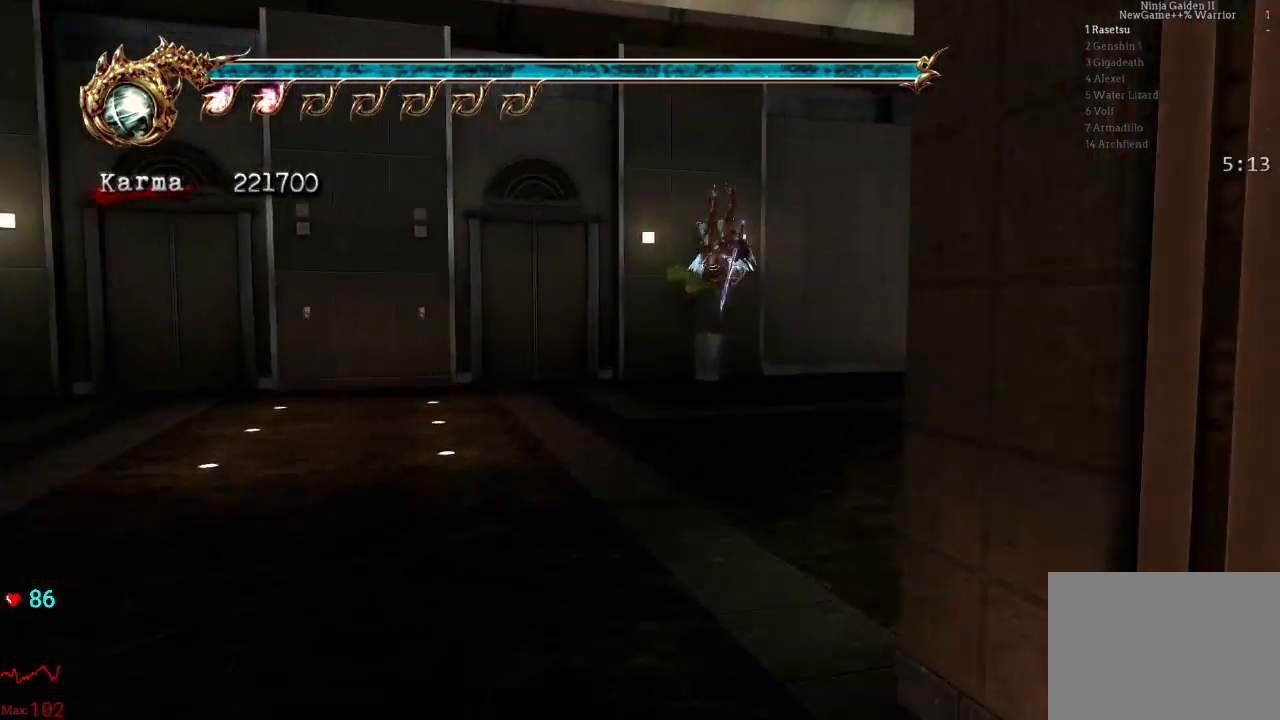
{"buttons": ["L2"], "left_stick": "up-right", "right_stick": "center", "events": [[200, "left_stick", "up-right"], [450, "L2", "down"], [450, "right_stick", "center"]]}
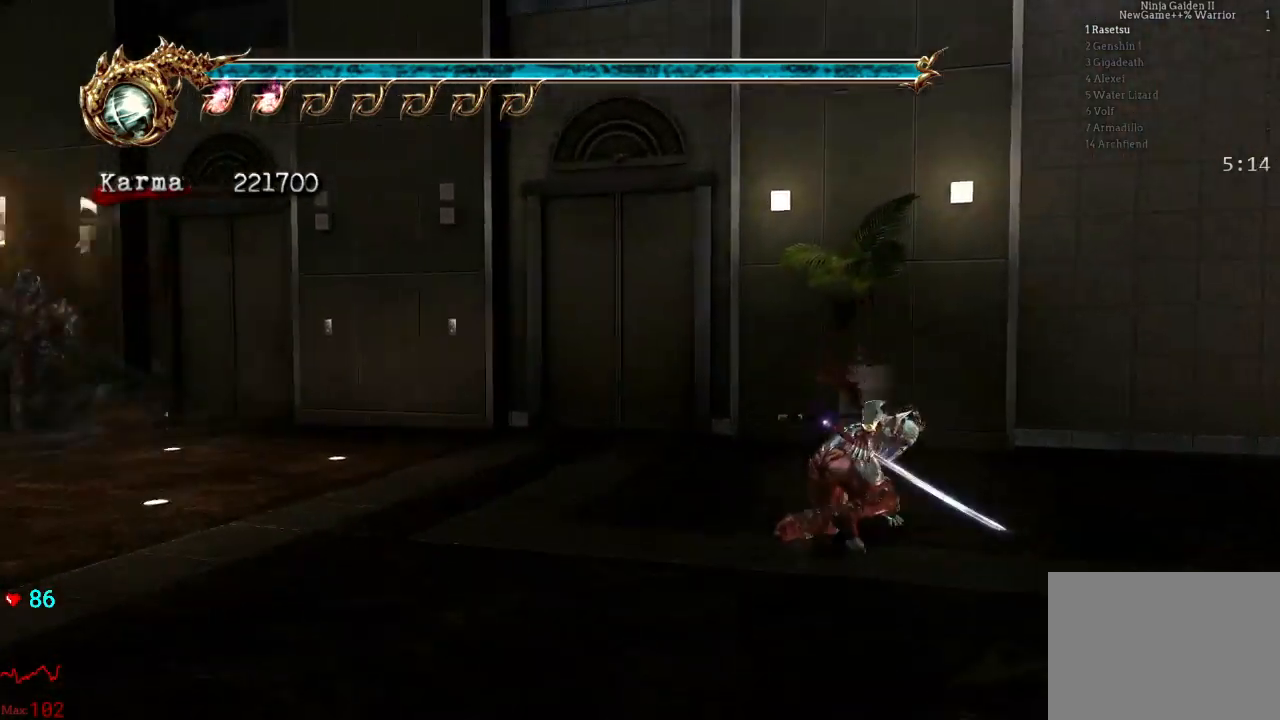
{"buttons": [], "left_stick": "up-right", "right_stick": "center", "events": [[200, "A", "down"], [283, "L2", "up"], [500, "A", "up"]]}
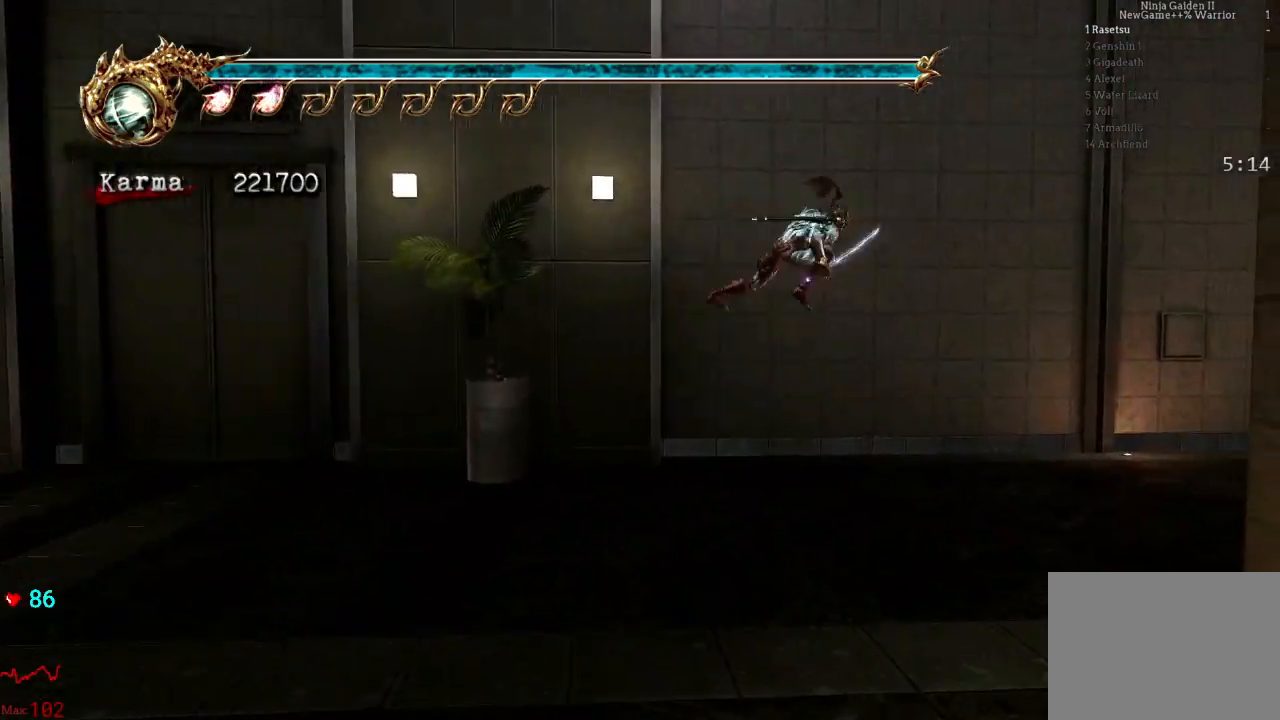
{"buttons": ["L2"], "left_stick": "up-right", "right_stick": "center", "events": [[33, "left_stick", "right"], [383, "left_stick", "up-right"], [467, "L2", "down"]]}
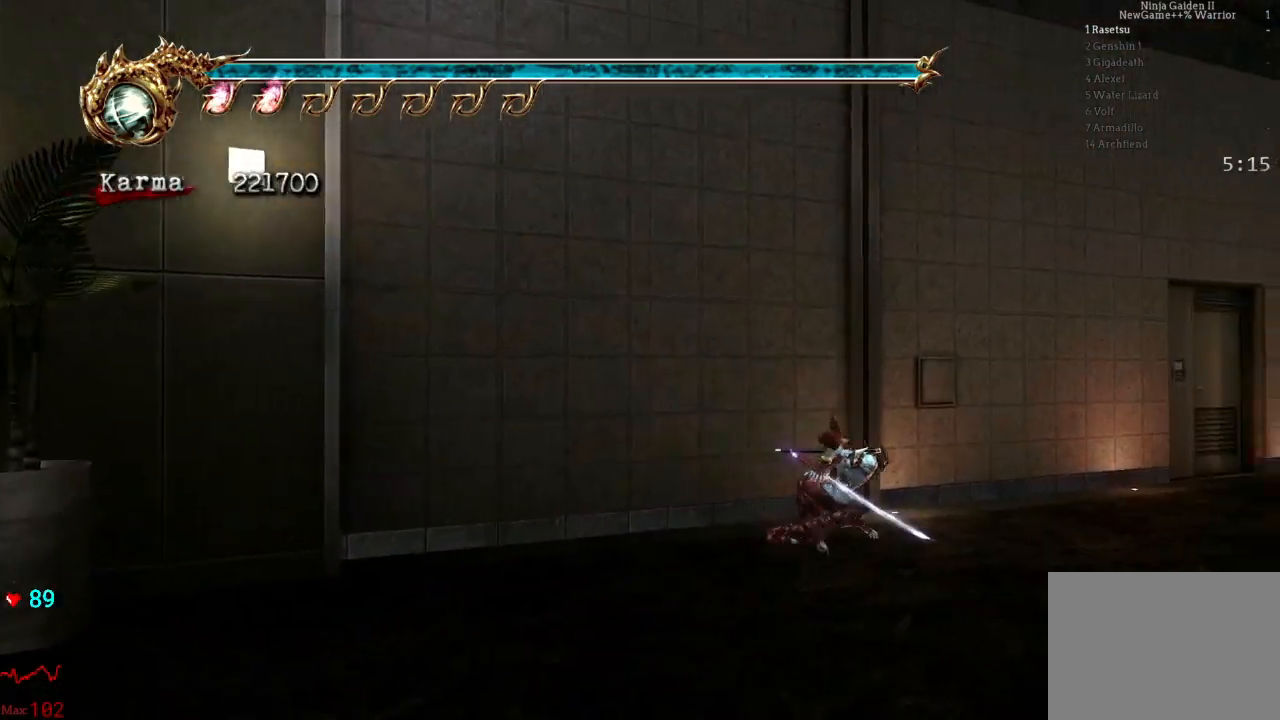
{"buttons": [], "left_stick": "up-right", "right_stick": "right", "events": [[133, "right_stick", "right"], [167, "L2", "up"]]}
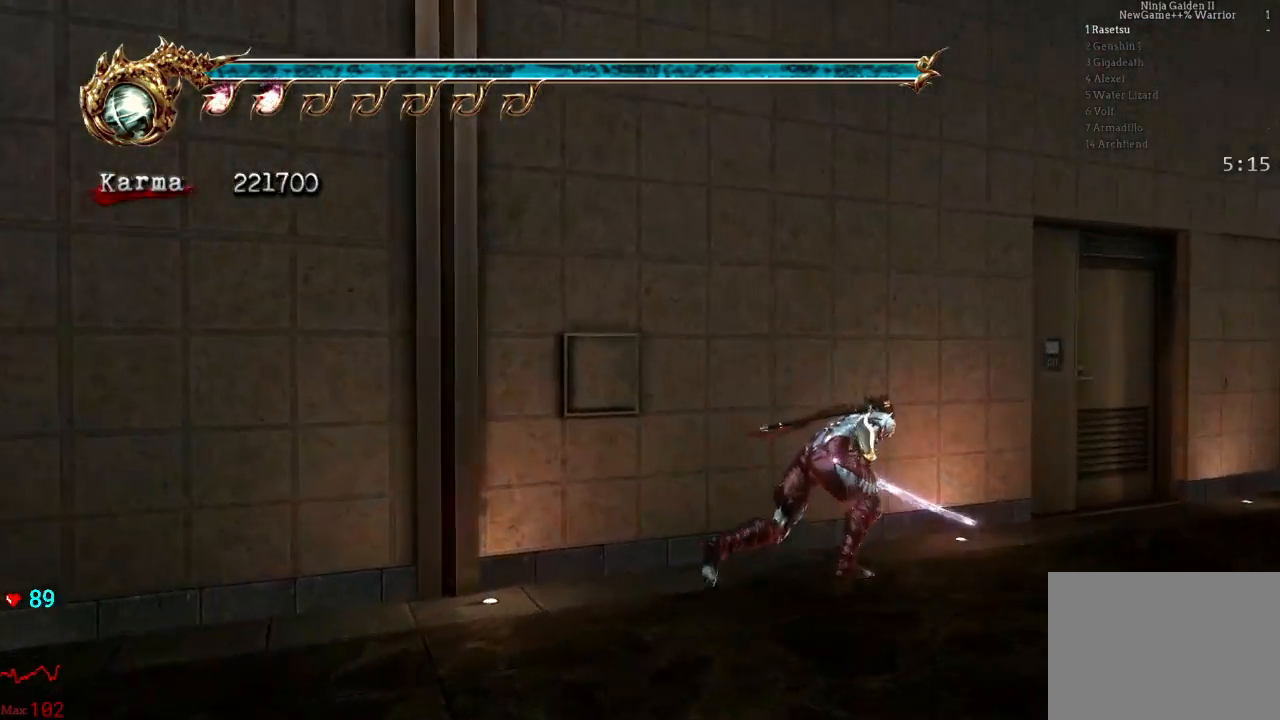
{"buttons": [], "left_stick": "up-right", "right_stick": "center", "events": [[117, "left_stick", "right"], [133, "right_stick", "center"], [233, "right_stick", "right"], [433, "left_stick", "up-right"], [433, "right_stick", "center"]]}
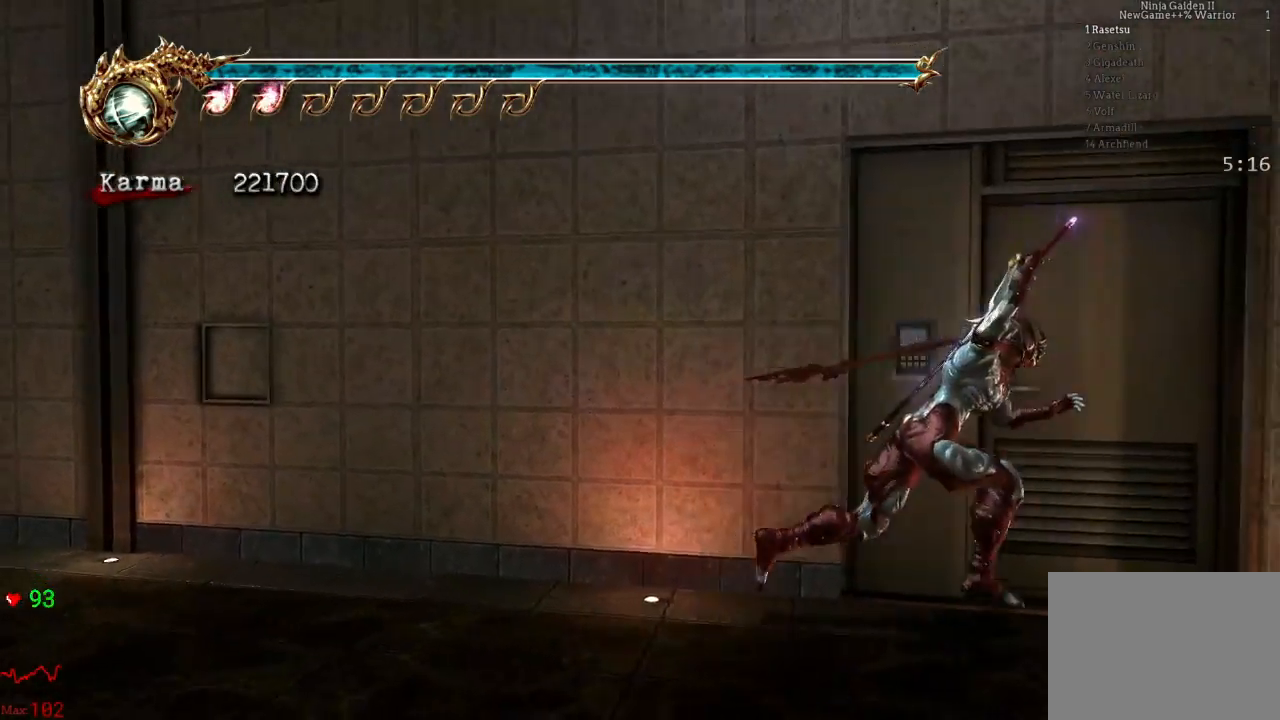
{"buttons": [], "left_stick": "up", "right_stick": "right", "events": [[17, "left_stick", "up"], [50, "R1", "down"], [167, "R1", "up"], [233, "R1", "down"], [350, "R1", "up"], [400, "R1", "down"], [400, "right_stick", "right"], [467, "R1", "up"]]}